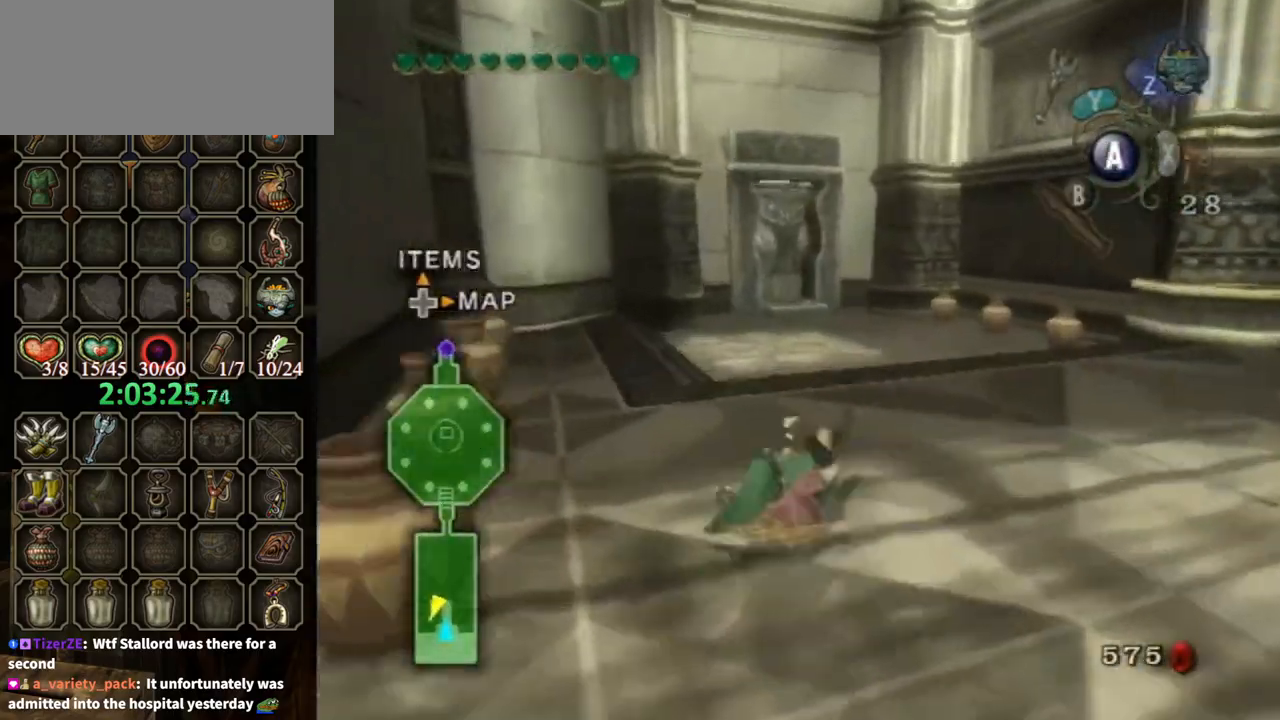
Gameplay with a controller (Nintendo layout); each line is a JSON object with the inputs held at the frame after it. "events" lists button and stick changes between this image and that frame as [ms after this image, input, new state], when the widget could be followed in between. Not read: L3 R3.
{"buttons": [], "left_stick": "up", "right_stick": "center", "events": []}
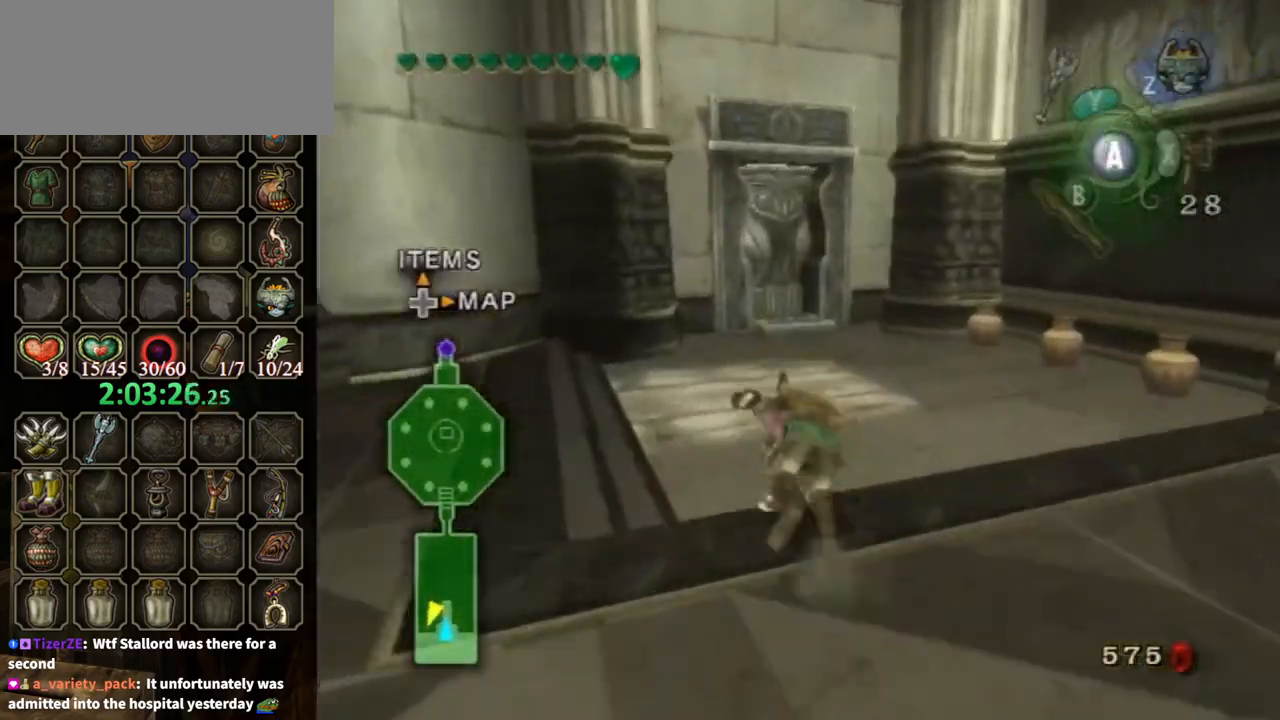
{"buttons": [], "left_stick": "up", "right_stick": "center", "events": []}
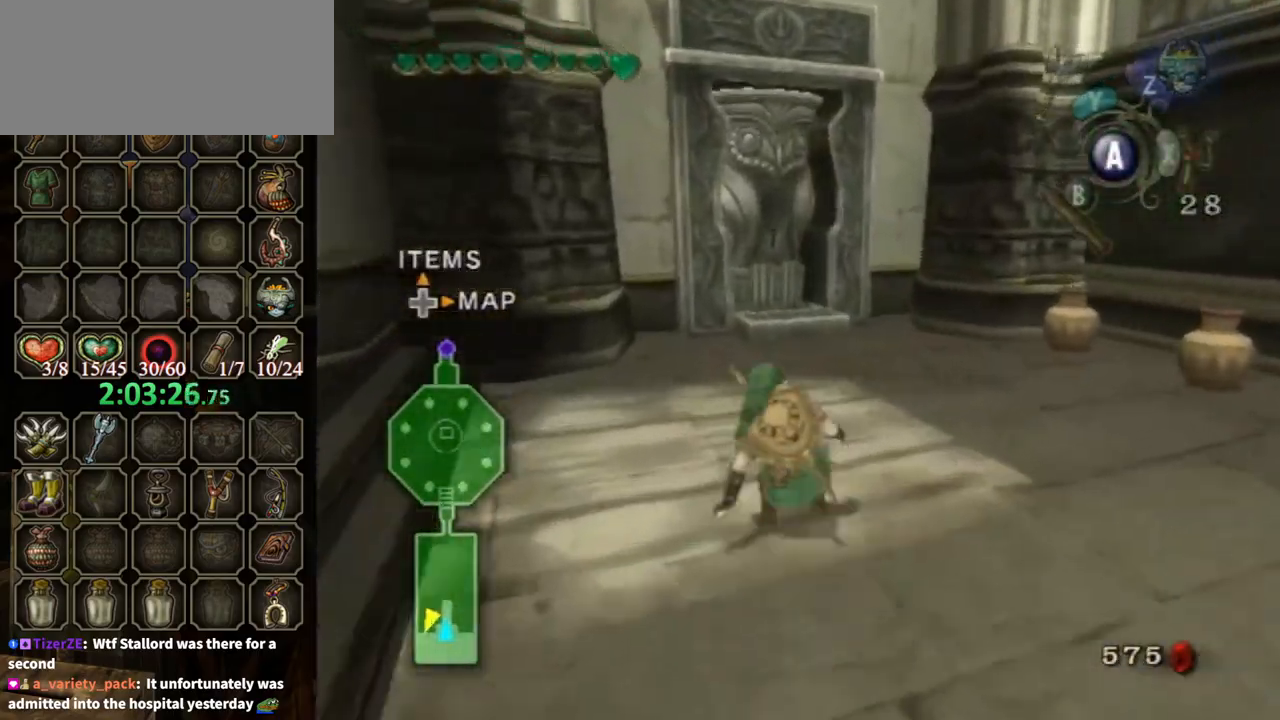
{"buttons": [], "left_stick": "up", "right_stick": "center", "events": [[167, "Y", "down"], [233, "Y", "up"]]}
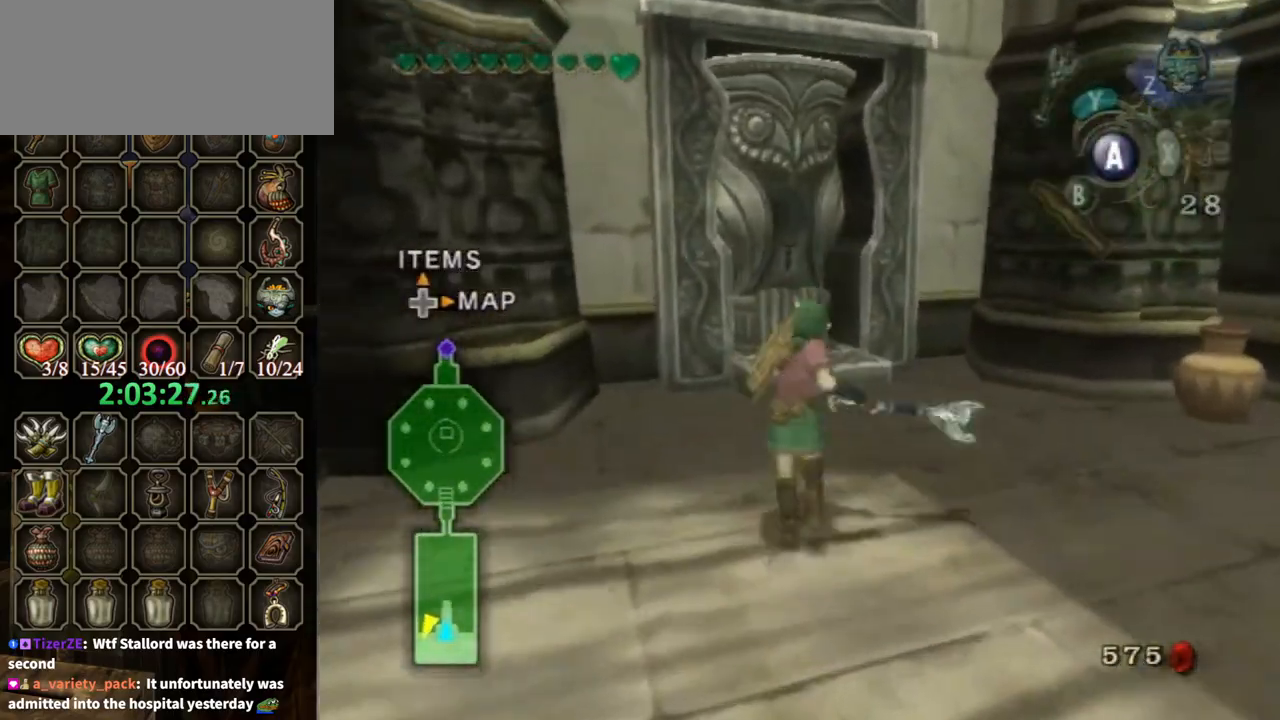
{"buttons": [], "left_stick": "down-right", "right_stick": "center", "events": [[167, "left_stick", "down-right"]]}
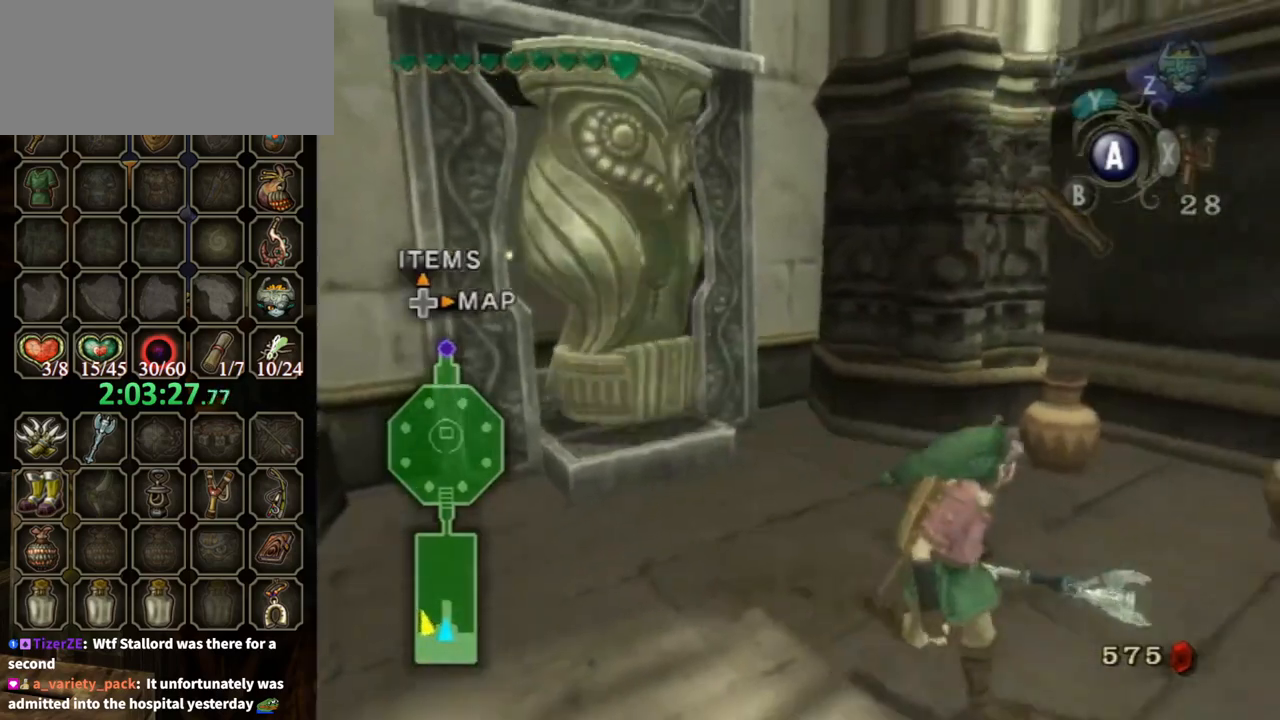
{"buttons": [], "left_stick": "center", "right_stick": "center", "events": [[367, "left_stick", "center"], [400, "A", "down"], [433, "A", "up"]]}
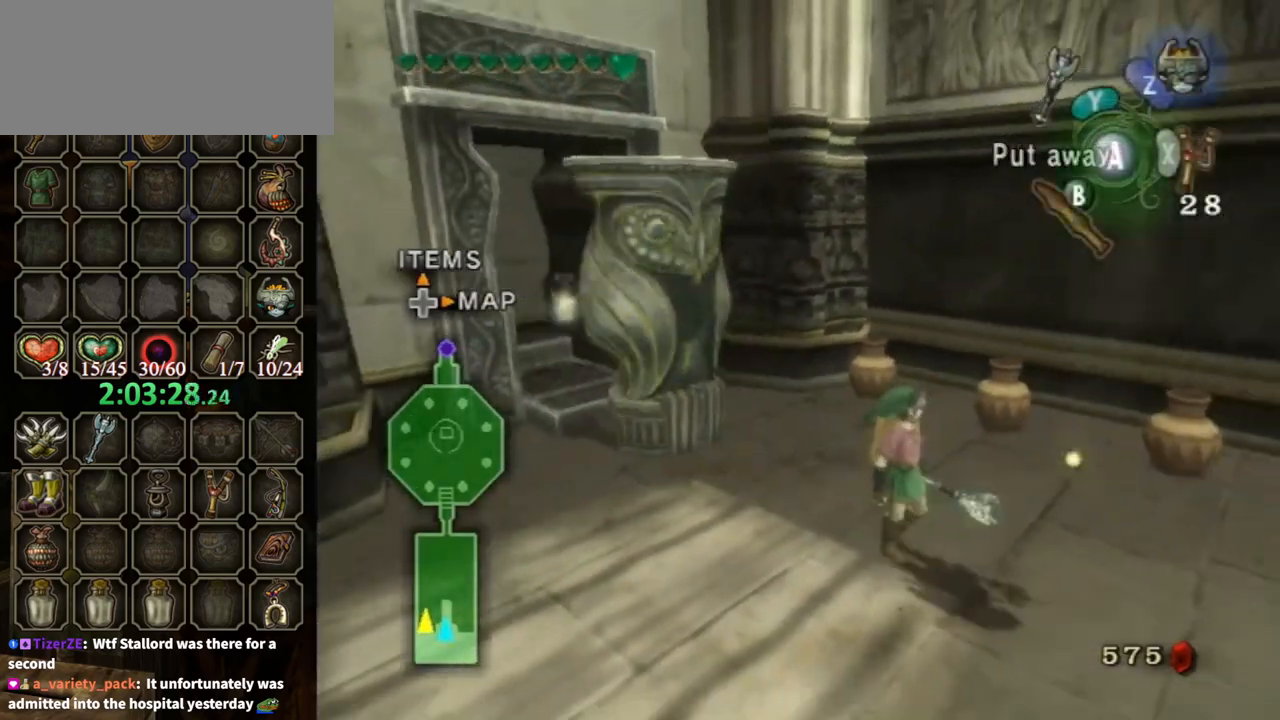
{"buttons": [], "left_stick": "down", "right_stick": "center", "events": [[67, "right_stick", "right"], [133, "left_stick", "down"], [400, "right_stick", "center"]]}
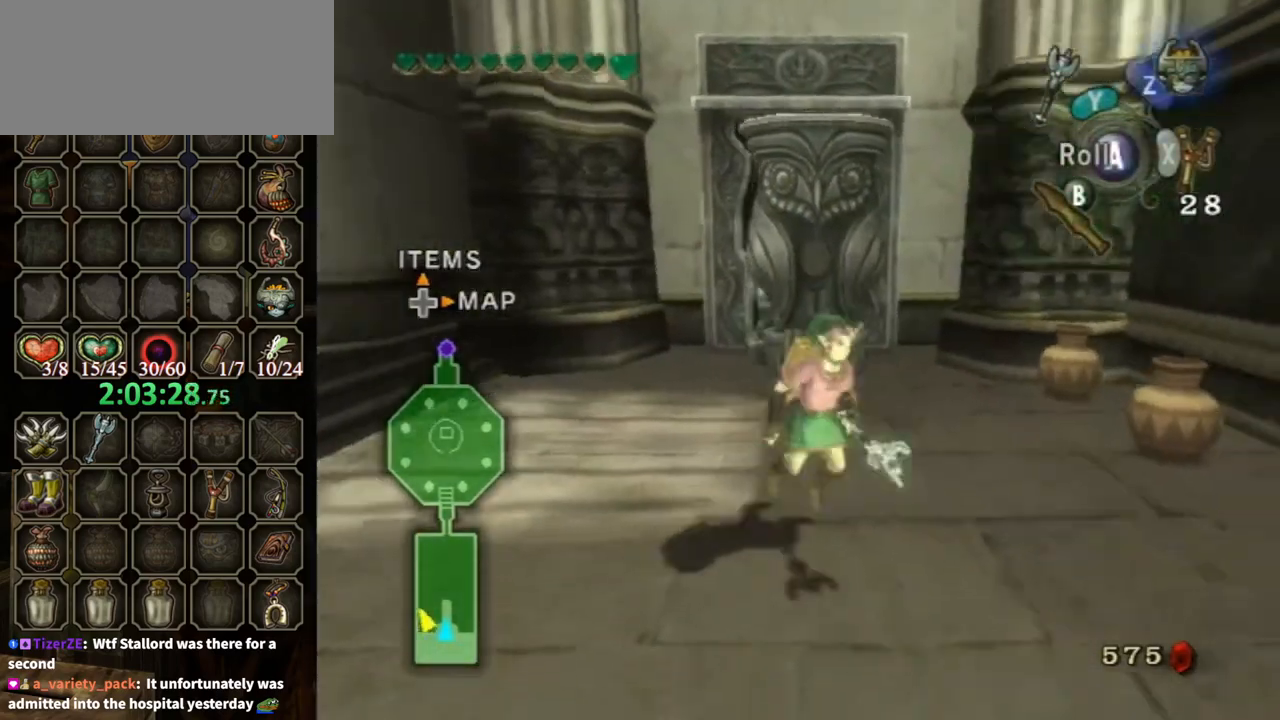
{"buttons": ["Y", "R1"], "left_stick": "center", "right_stick": "center", "events": [[33, "left_stick", "right"], [100, "left_stick", "up"], [167, "R1", "down"], [233, "Y", "down"], [233, "left_stick", "left"], [433, "left_stick", "center"]]}
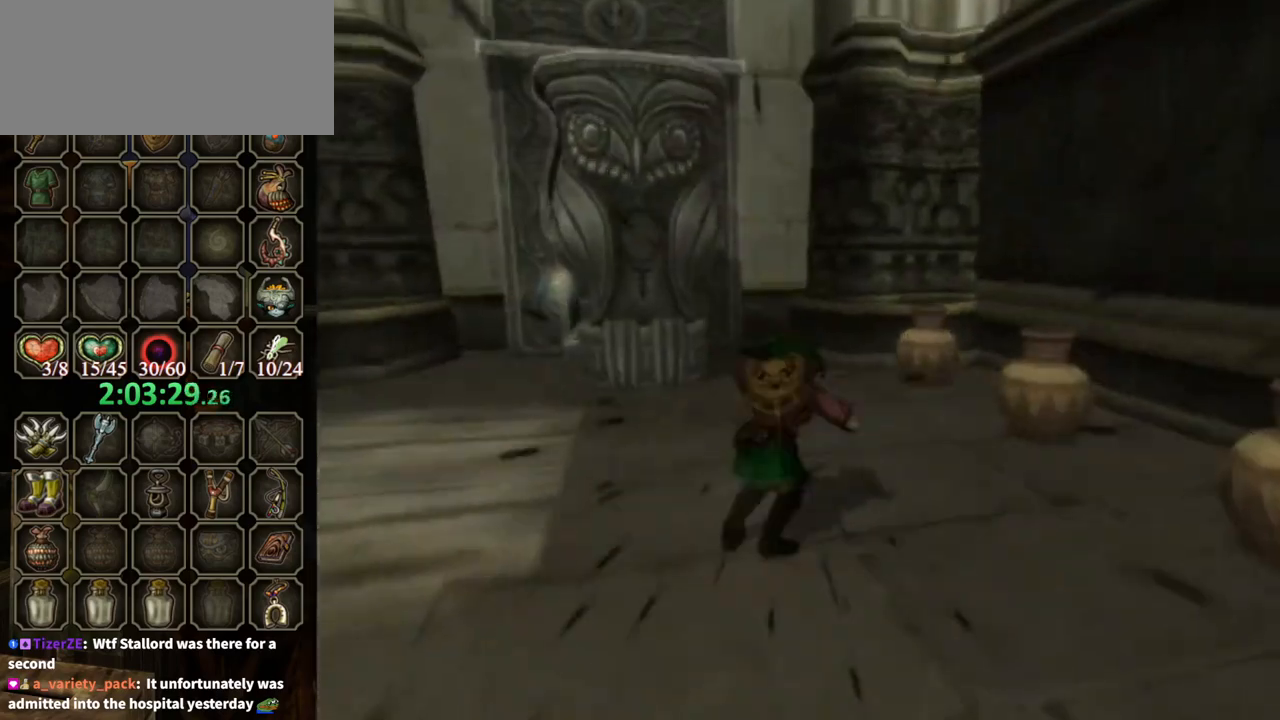
{"buttons": [], "left_stick": "center", "right_stick": "center", "events": [[467, "Y", "up"], [500, "R1", "up"]]}
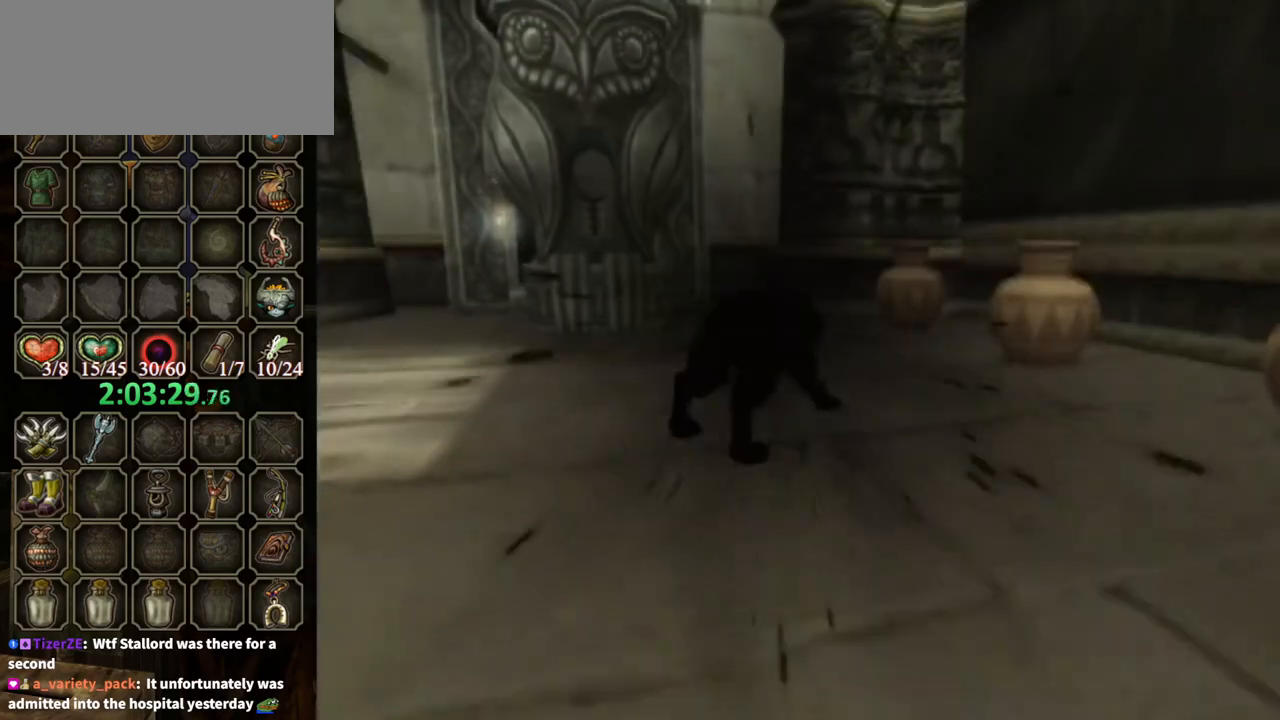
{"buttons": [], "left_stick": "center", "right_stick": "center", "events": []}
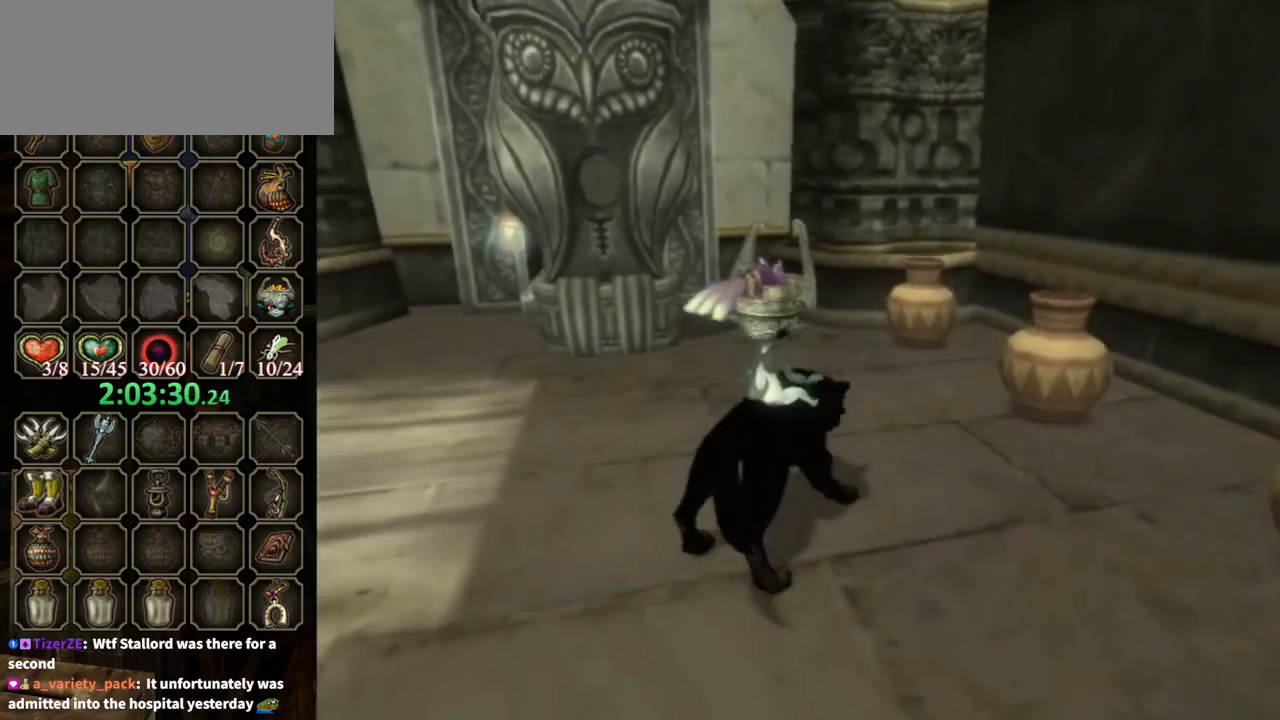
{"buttons": [], "left_stick": "up", "right_stick": "center", "events": [[367, "left_stick", "up"]]}
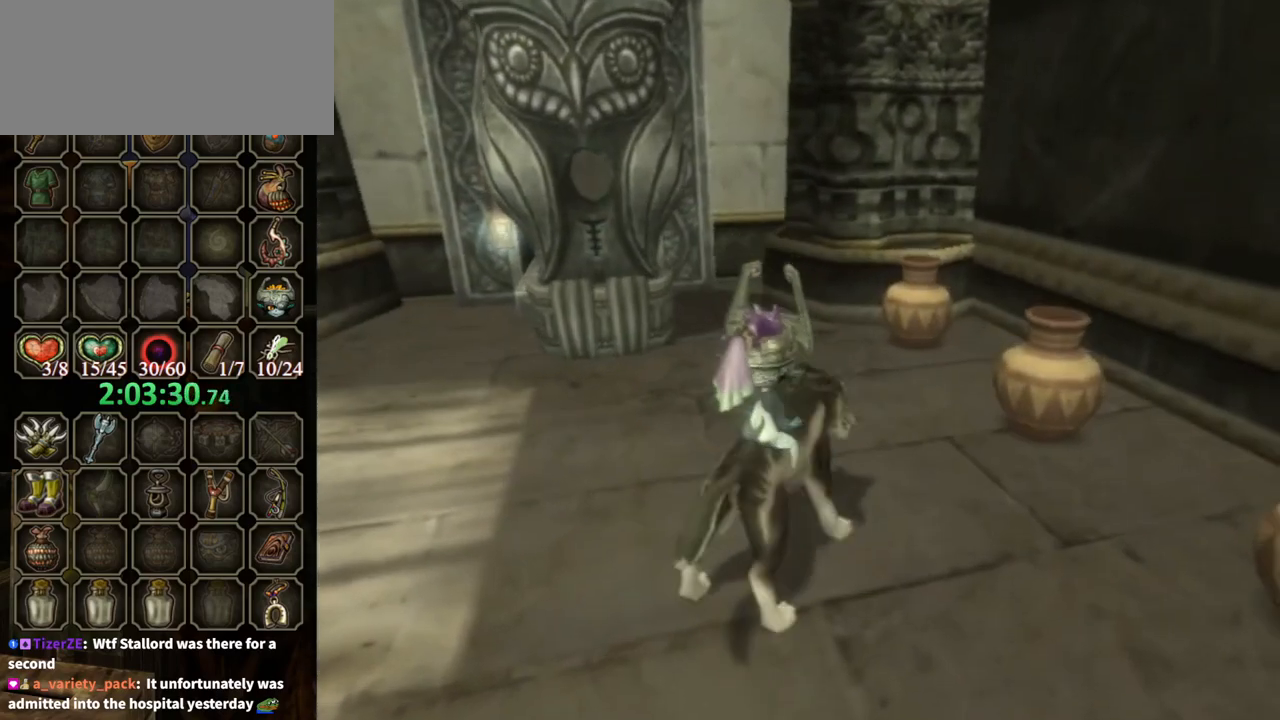
{"buttons": ["B"], "left_stick": "up", "right_stick": "center", "events": [[400, "B", "down"]]}
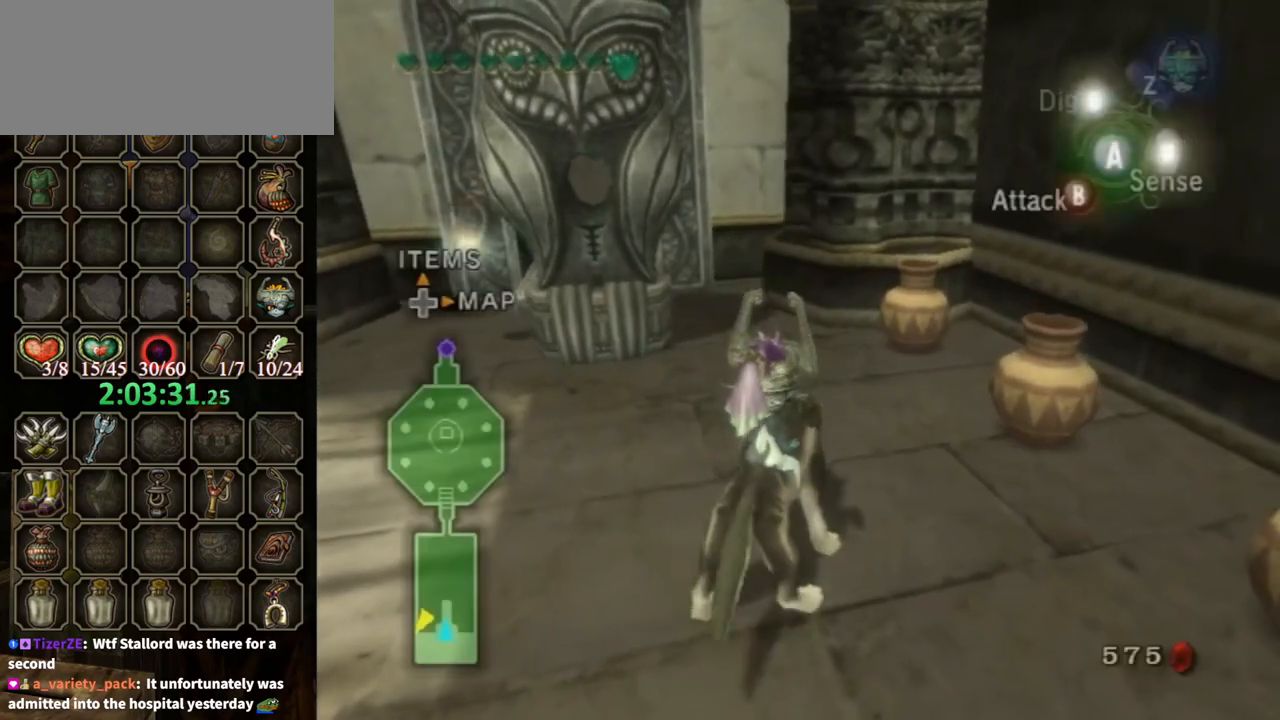
{"buttons": ["B"], "left_stick": "up", "right_stick": "center", "events": [[67, "left_stick", "center"], [300, "left_stick", "up"]]}
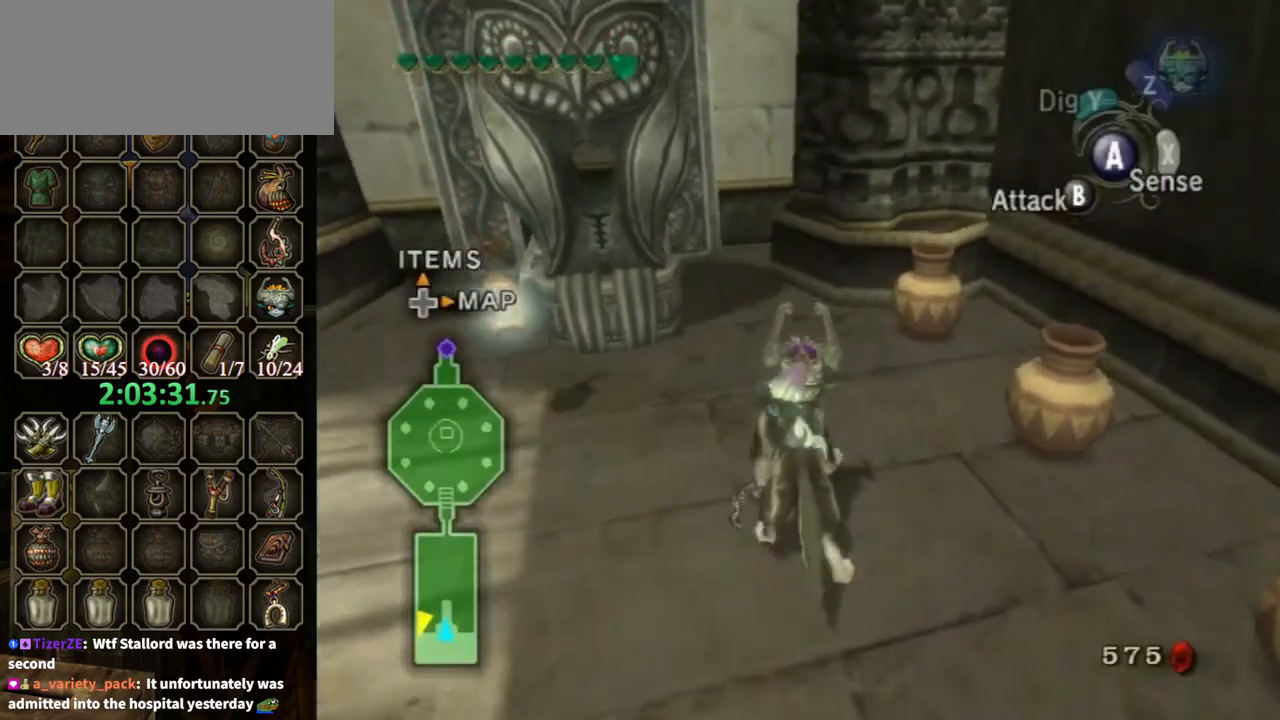
{"buttons": [], "left_stick": "up-left", "right_stick": "center", "events": [[267, "X", "down"], [333, "left_stick", "up-left"], [367, "X", "up"], [500, "B", "up"]]}
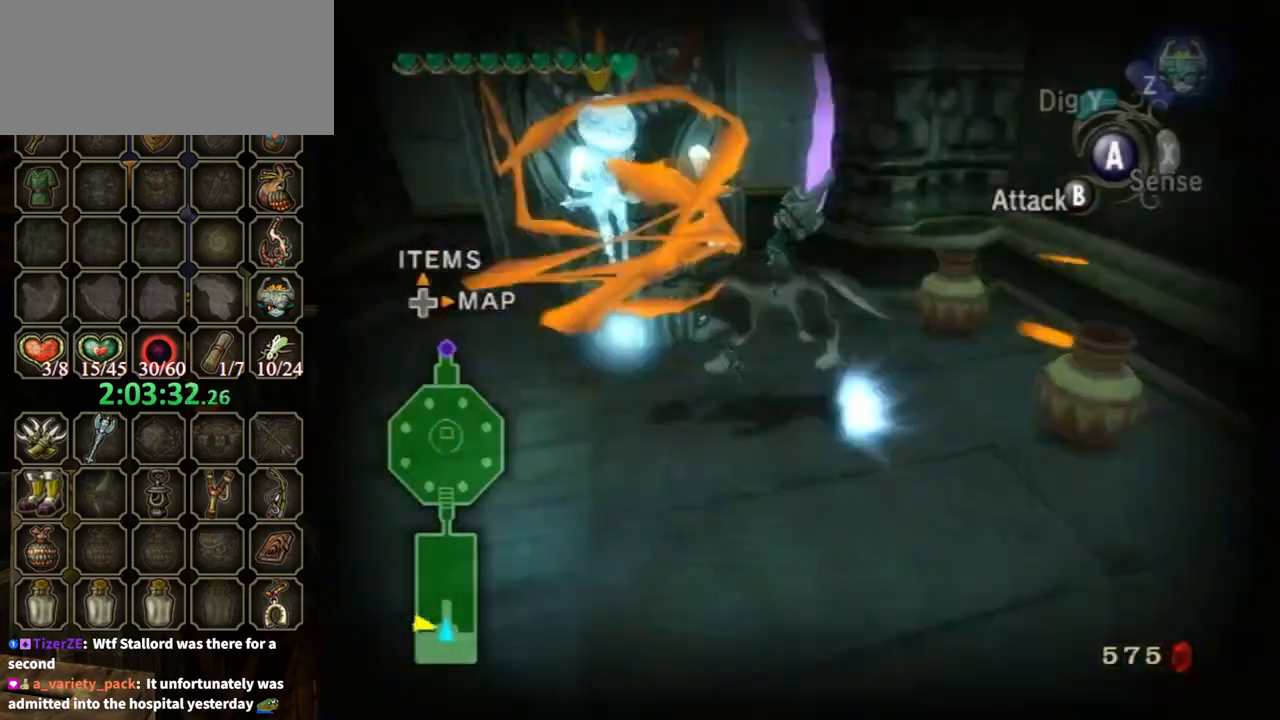
{"buttons": [], "left_stick": "down-left", "right_stick": "right", "events": [[33, "left_stick", "center"], [267, "left_stick", "down-left"], [267, "right_stick", "right"]]}
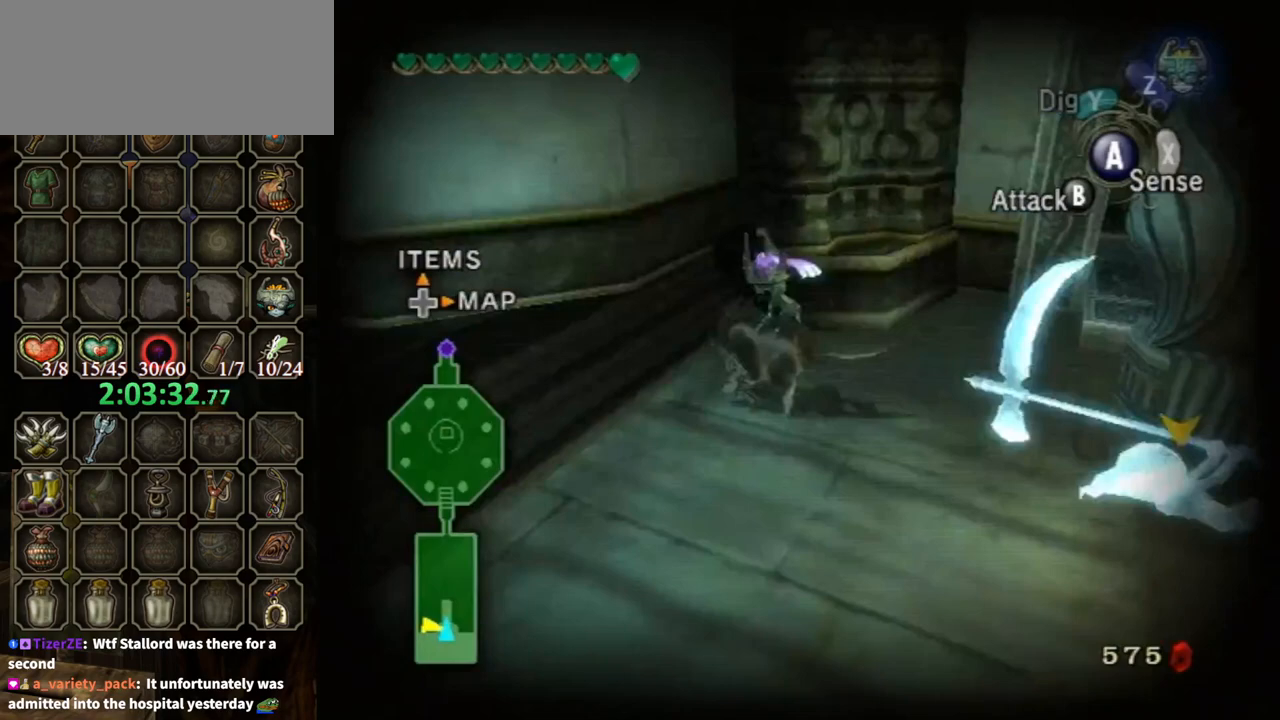
{"buttons": [], "left_stick": "left", "right_stick": "right", "events": [[367, "left_stick", "left"]]}
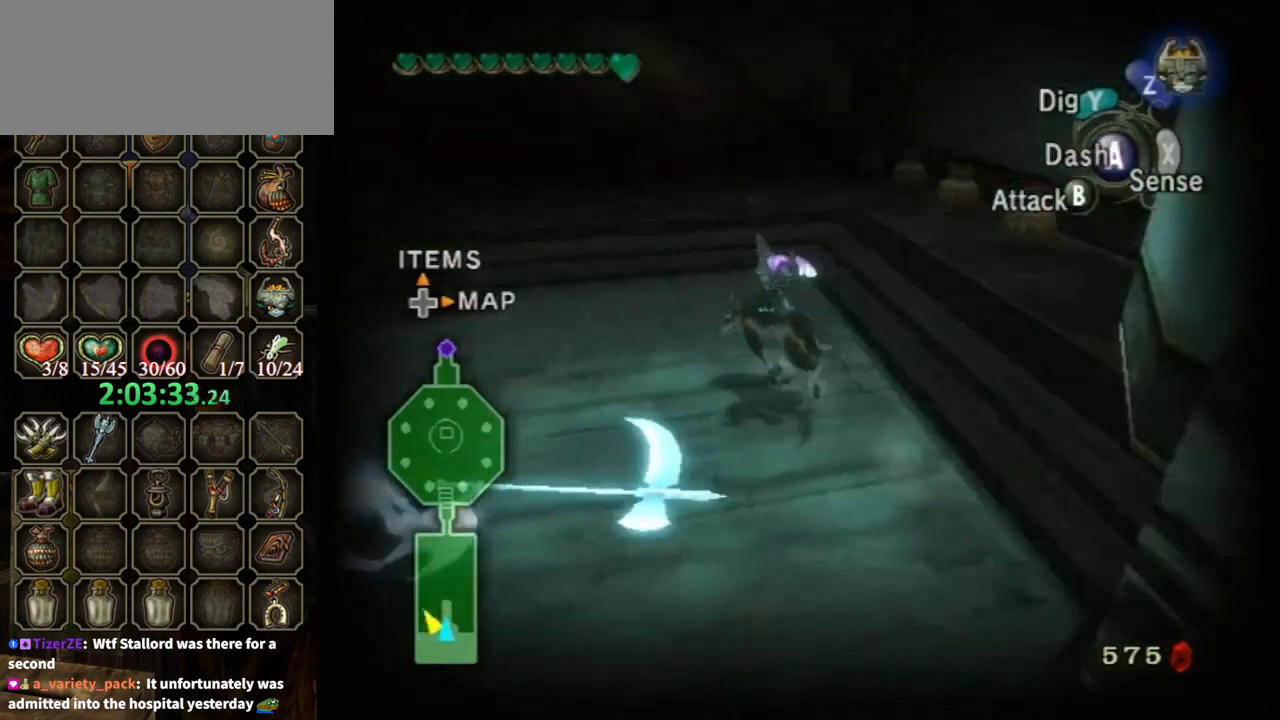
{"buttons": ["L1"], "left_stick": "center", "right_stick": "center", "events": [[67, "left_stick", "up-left"], [333, "right_stick", "center"], [467, "L1", "down"], [467, "left_stick", "center"]]}
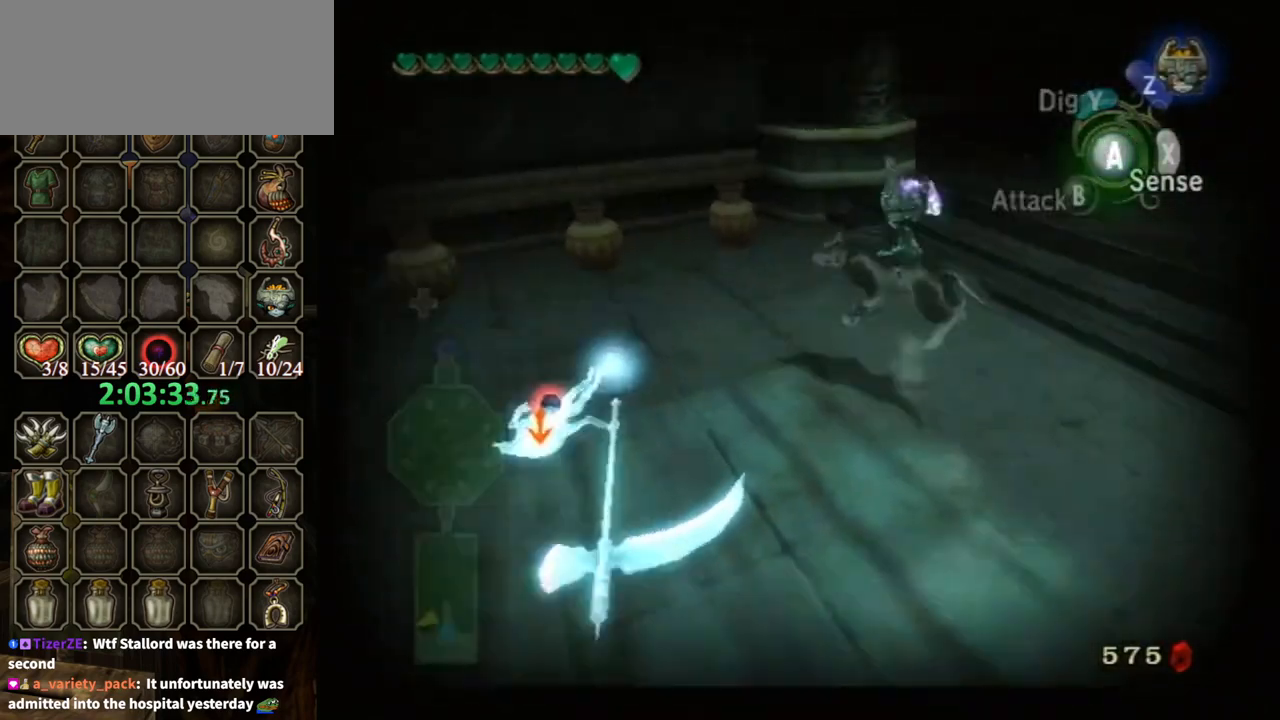
{"buttons": [], "left_stick": "center", "right_stick": "left", "events": [[33, "A", "down"], [67, "A", "up"], [67, "X", "down"], [167, "X", "up"], [433, "L1", "up"], [500, "right_stick", "left"]]}
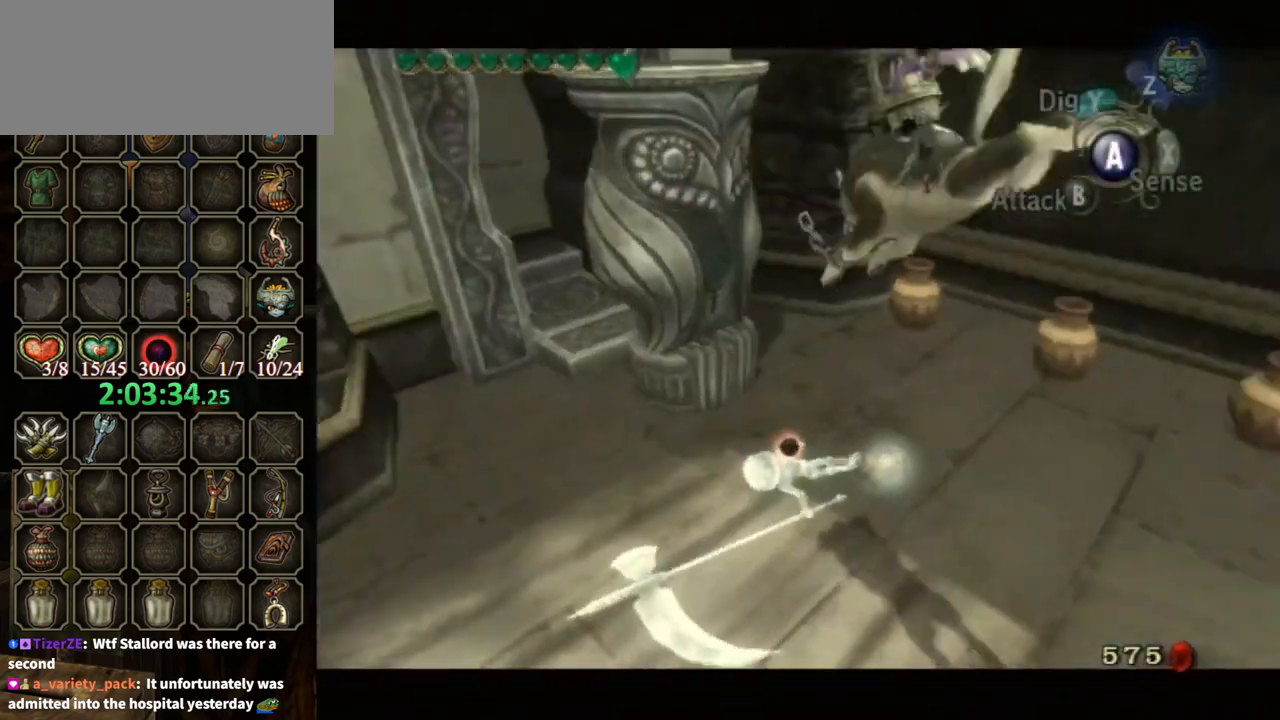
{"buttons": [], "left_stick": "center", "right_stick": "left", "events": []}
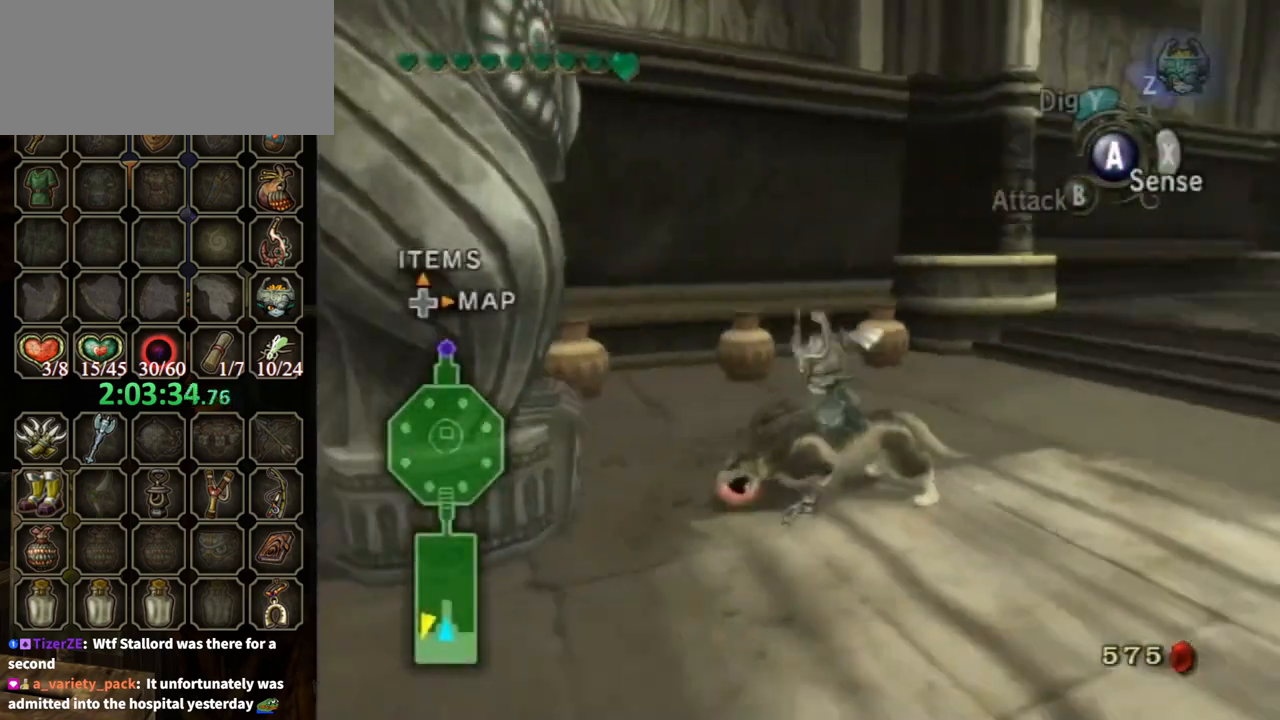
{"buttons": [], "left_stick": "center", "right_stick": "center", "events": [[167, "right_stick", "center"]]}
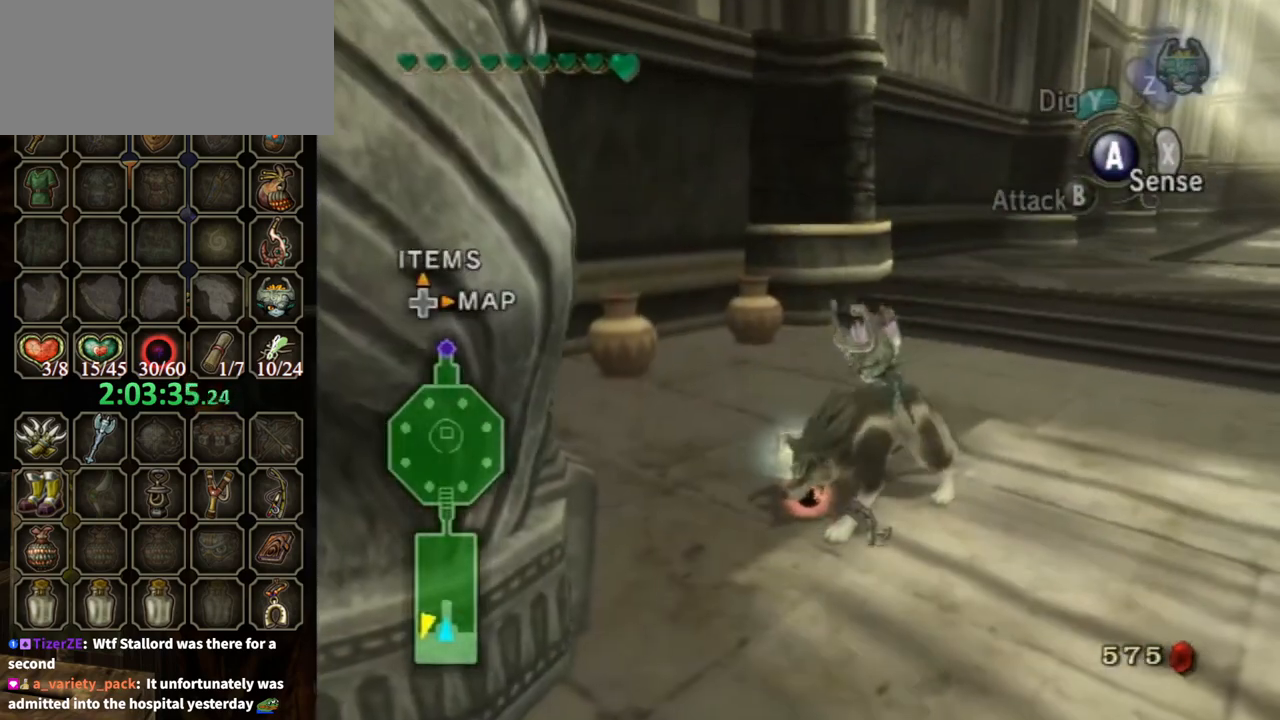
{"buttons": [], "left_stick": "center", "right_stick": "center", "events": []}
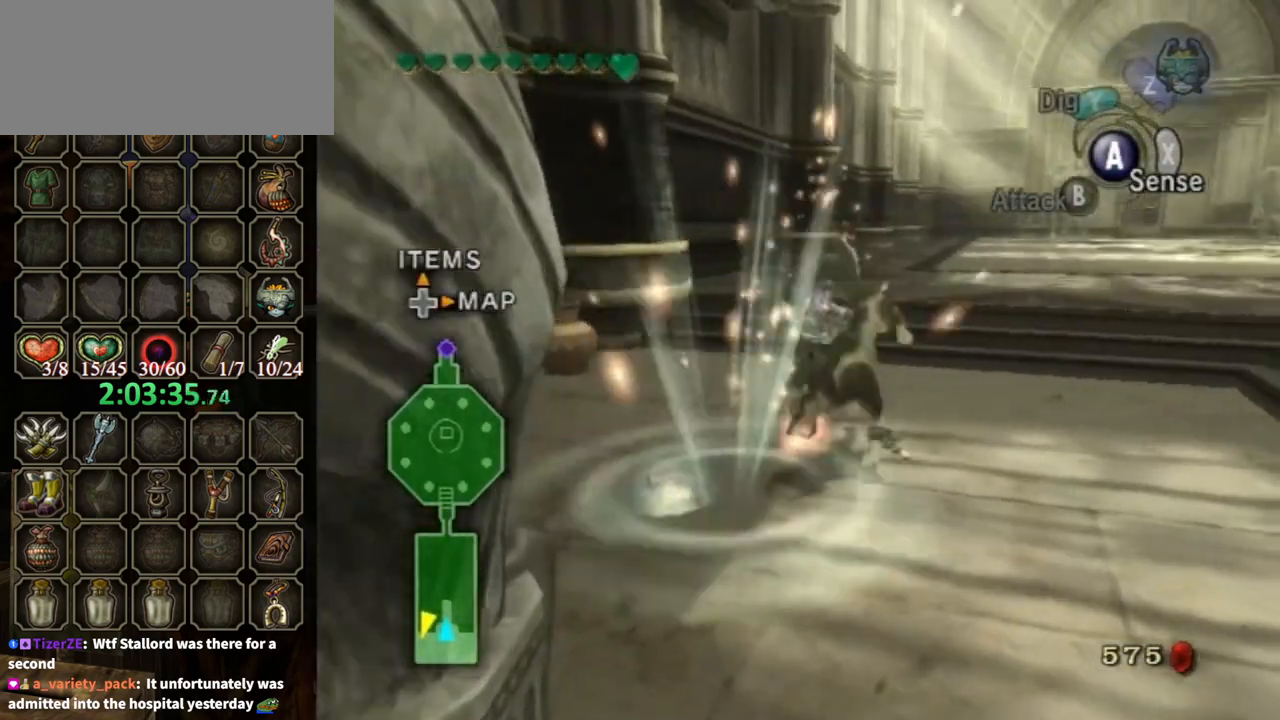
{"buttons": [], "left_stick": "center", "right_stick": "center", "events": [[167, "right_stick", "left"], [233, "right_stick", "center"]]}
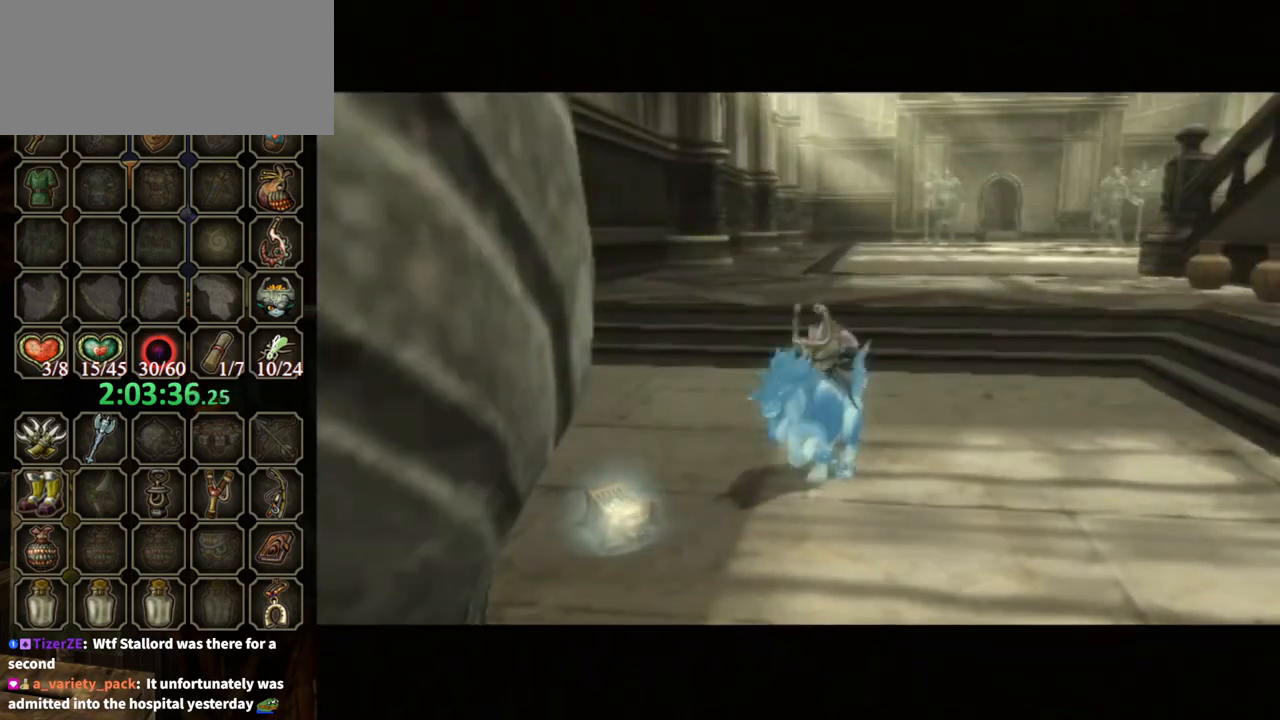
{"buttons": ["B"], "left_stick": "center", "right_stick": "center", "events": [[133, "B", "down"]]}
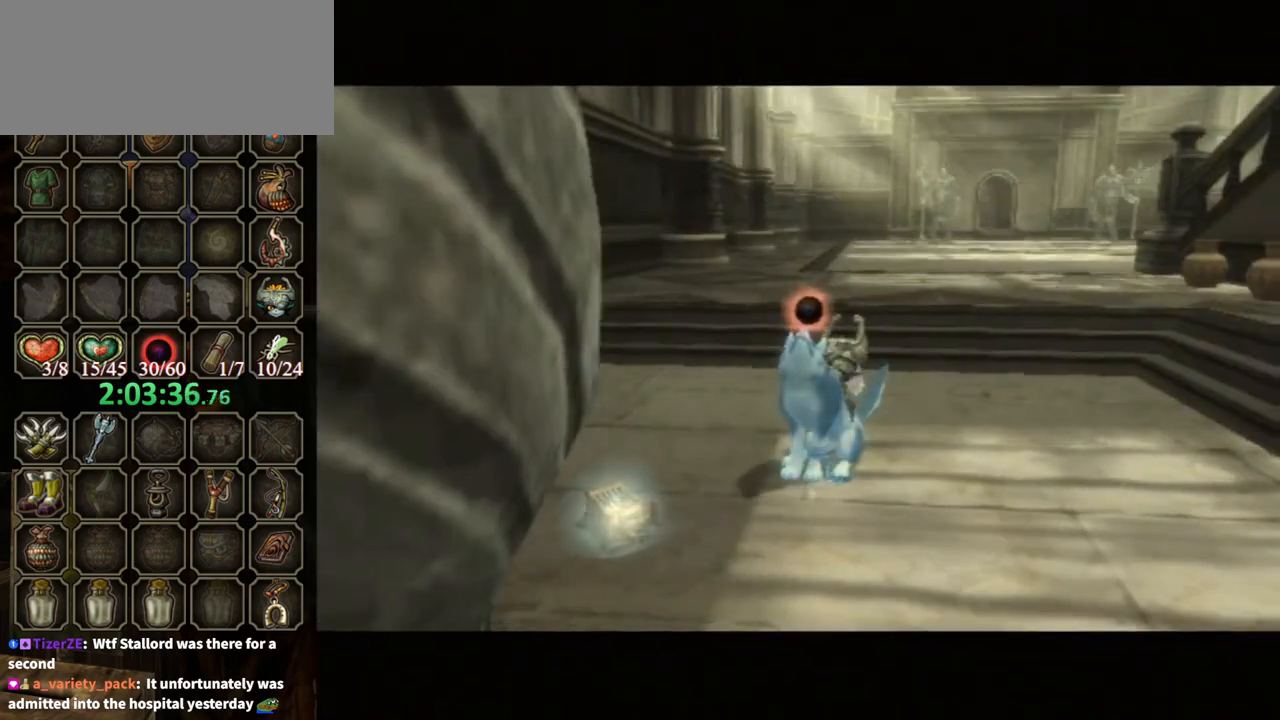
{"buttons": ["B"], "left_stick": "up", "right_stick": "center", "events": [[400, "left_stick", "up"]]}
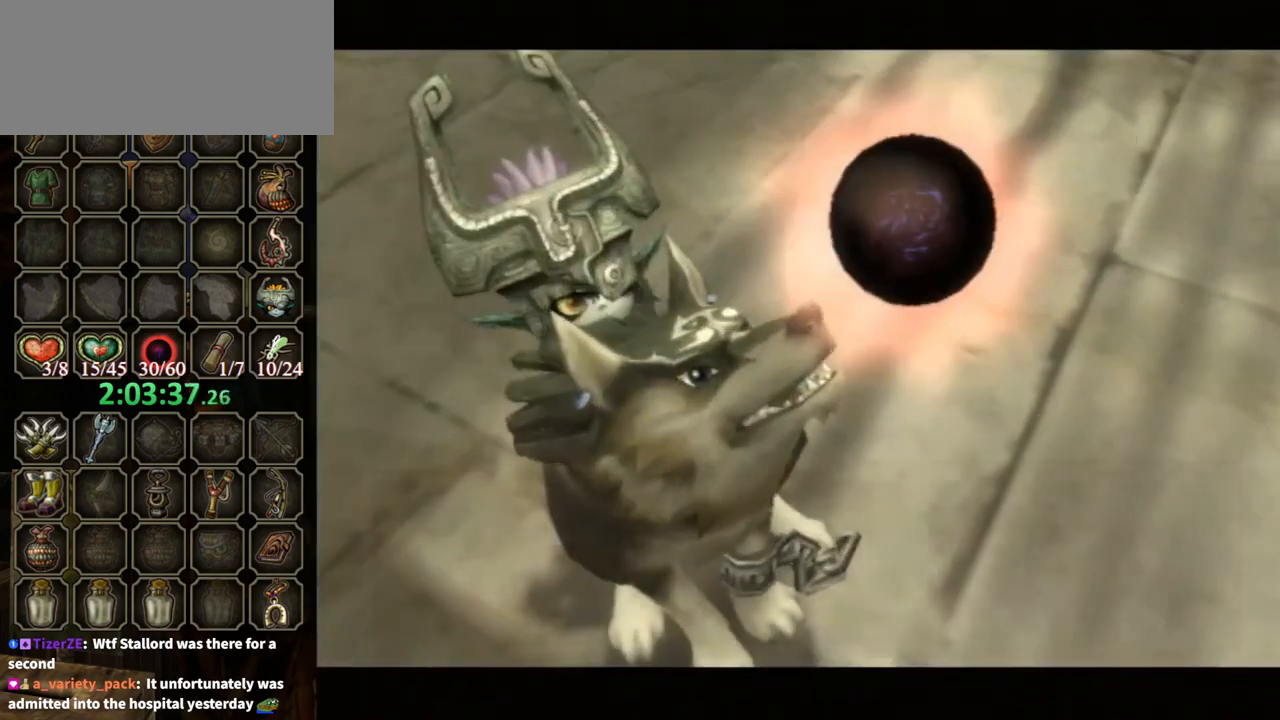
{"buttons": ["B"], "left_stick": "up", "right_stick": "center", "events": []}
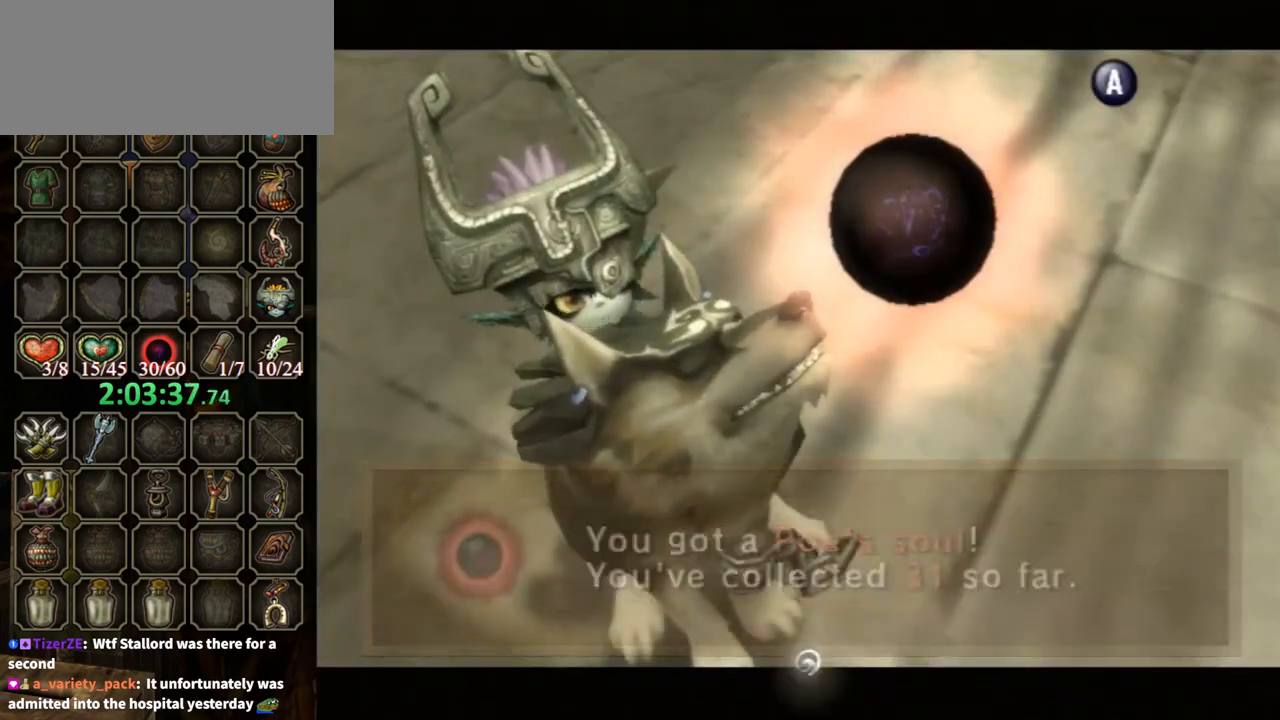
{"buttons": [], "left_stick": "up-left", "right_stick": "center", "events": [[167, "B", "up"], [333, "left_stick", "up-left"], [367, "A", "down"], [467, "A", "up"]]}
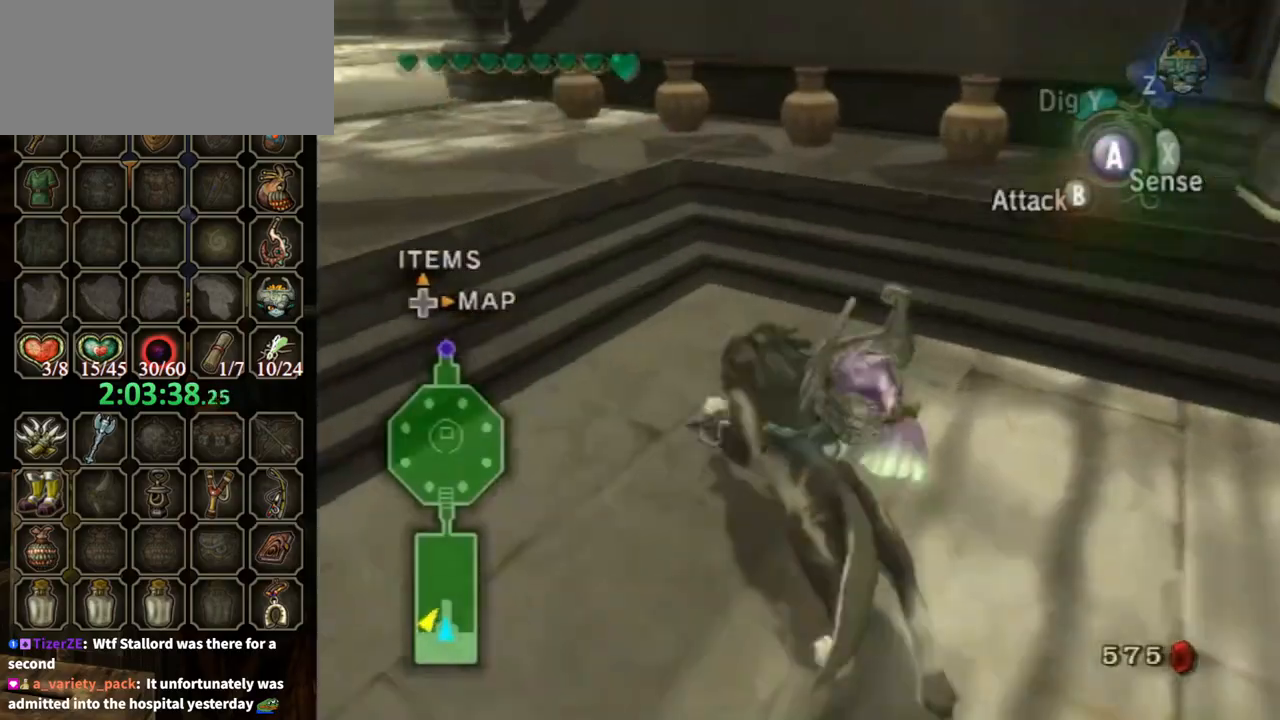
{"buttons": [], "left_stick": "up", "right_stick": "center", "events": [[33, "A", "down"], [167, "A", "up"], [300, "left_stick", "up"]]}
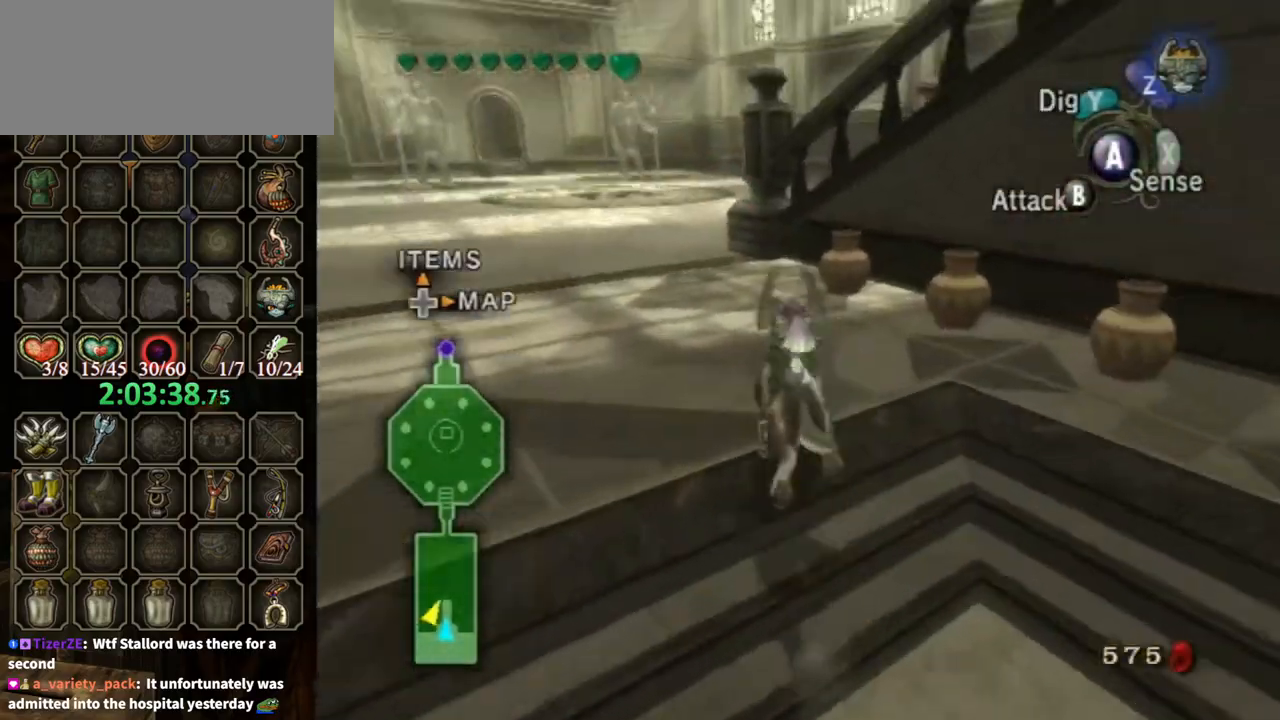
{"buttons": [], "left_stick": "up", "right_stick": "center", "events": []}
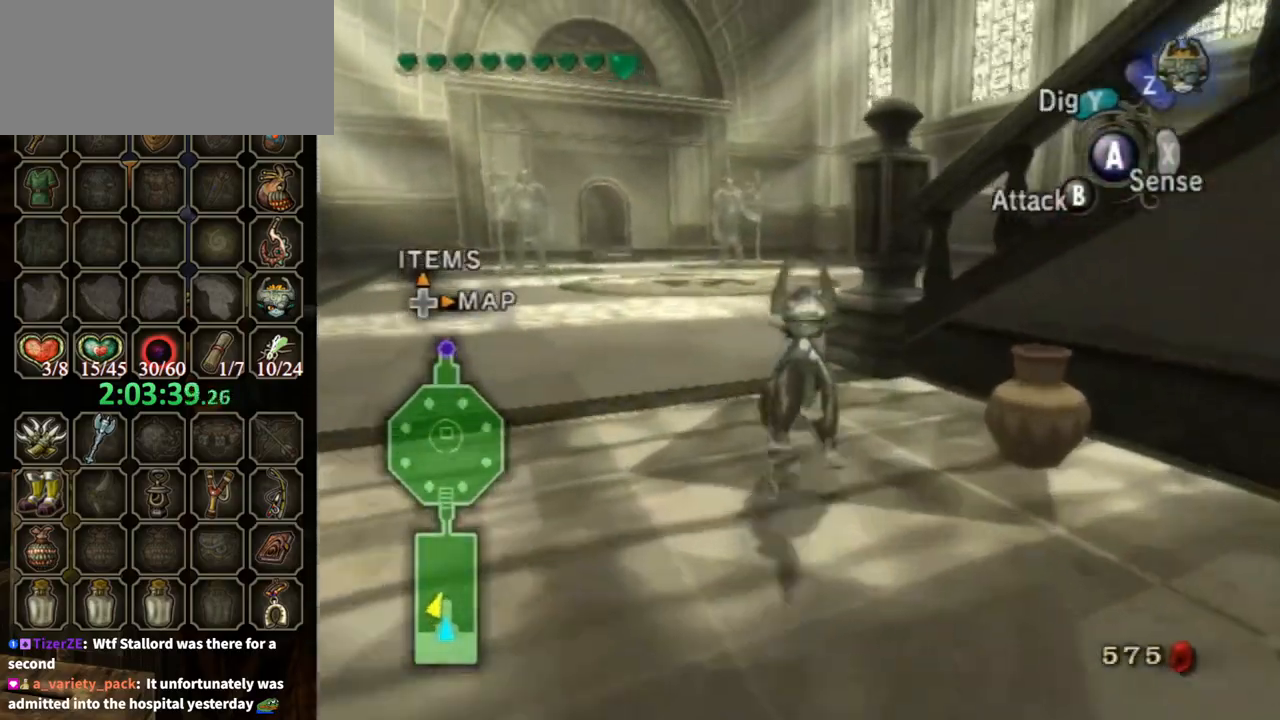
{"buttons": [], "left_stick": "up-right", "right_stick": "left", "events": [[433, "right_stick", "left"], [467, "left_stick", "up-right"]]}